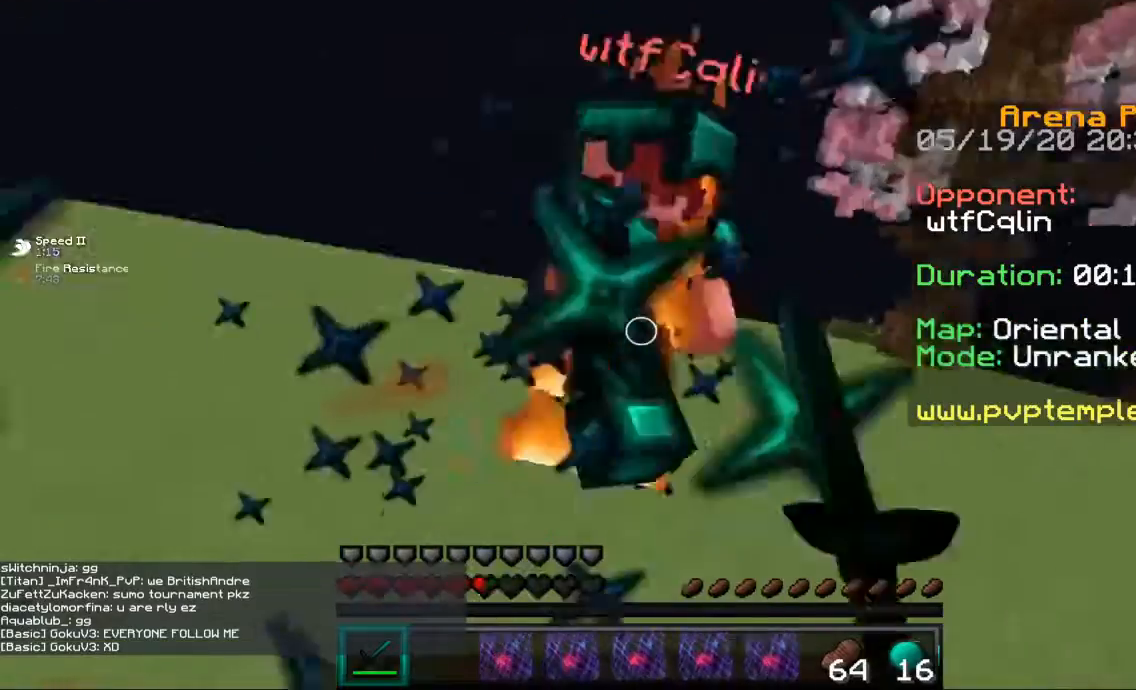
Gameplay with keyboard and mouse; each line is a JSON object with the keys and mouse buttons held at the frame after it. "events" lists presses ("down") and releases ("up") of "a", "d", "s", "space", "w", "mouse_left" and "mouse_right" between this image and that frame as [ms after this image, input, new state], when the widget could be followed in between. "mouse_left", "mouse_right" = the "left", "right" buttons of the "mouse" list. No other keys are recorded. Fast repeated clicks can show as one long hold. Mouse movement is not recorded.
{"keys": ["a", "w"], "mouse": ["left"], "events": [[300, "a", "up"], [400, "a", "down"]]}
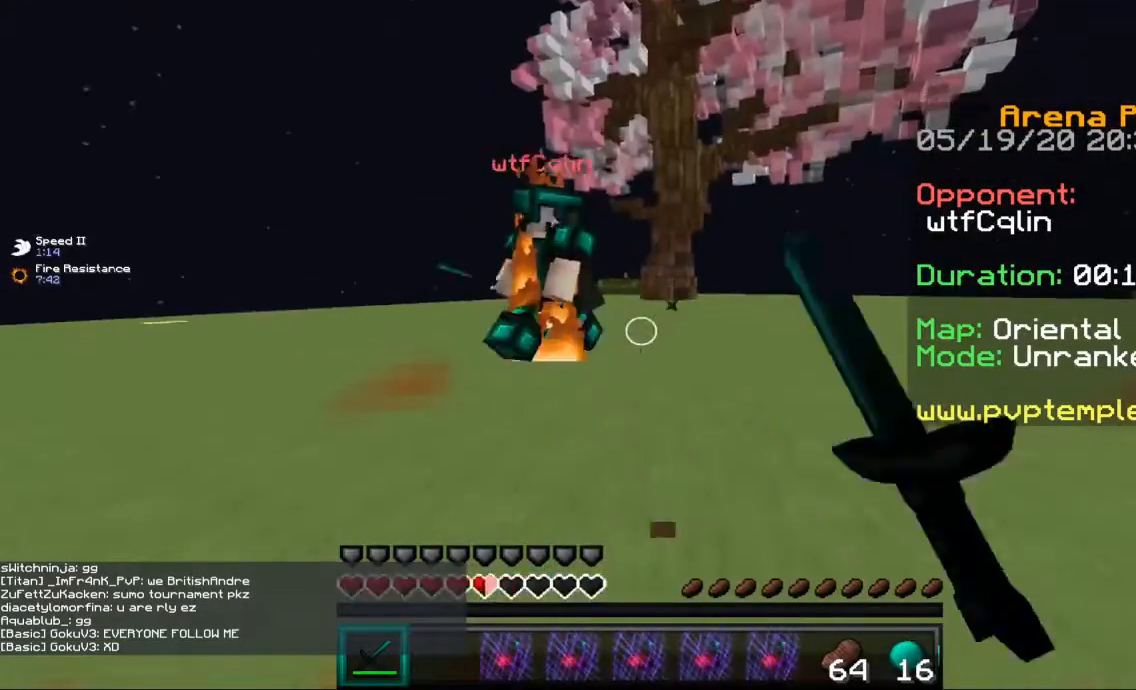
{"keys": ["a"], "mouse": ["left"], "events": [[100, "mouse_left", "up"], [167, "mouse_left", "down"], [467, "w", "up"]]}
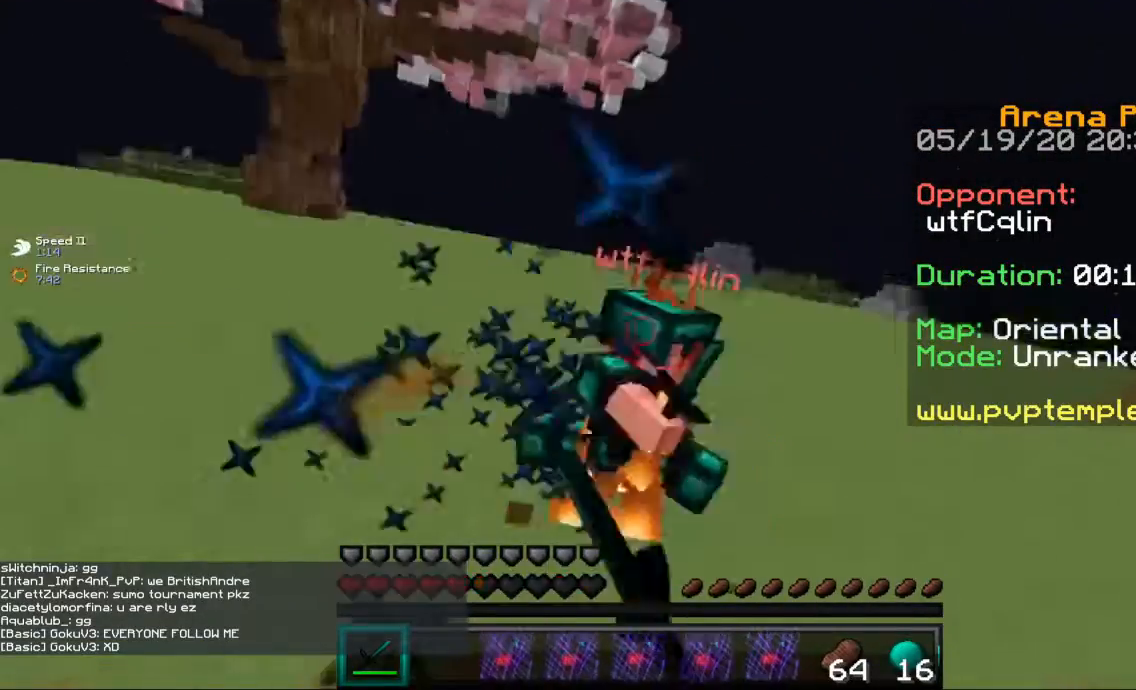
{"keys": ["d", "w"], "mouse": ["left"], "events": [[67, "w", "down"], [167, "d", "down"], [201, "a", "up"], [201, "w", "up"], [301, "w", "down"]]}
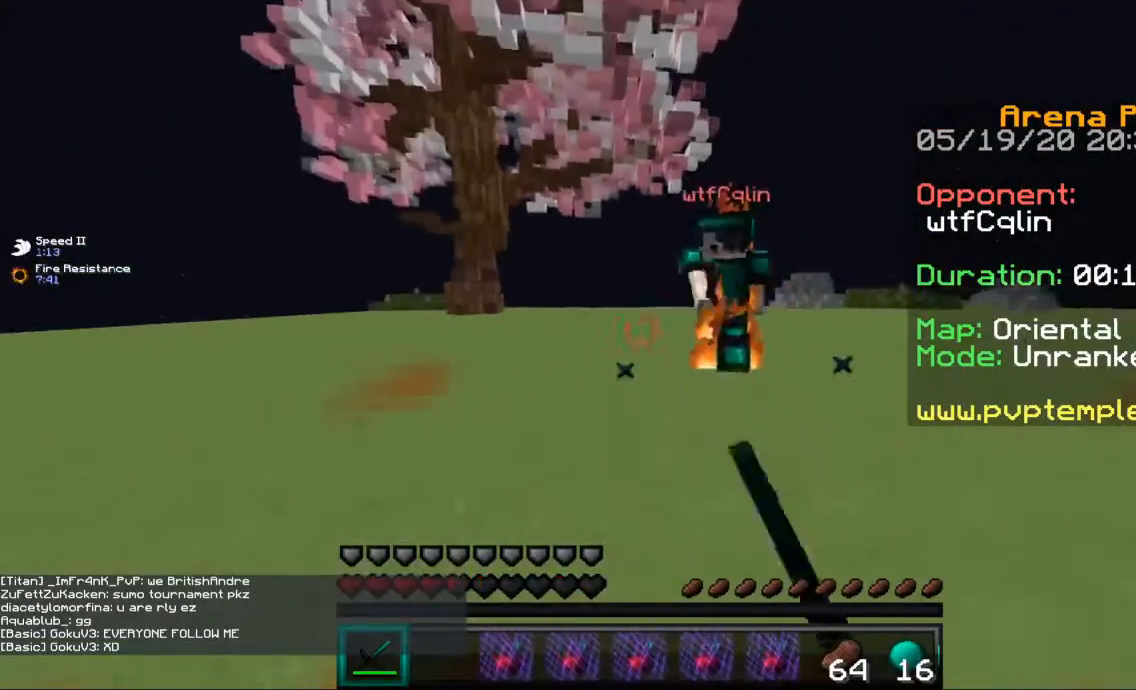
{"keys": ["a", "w"], "mouse": ["left"], "events": [[300, "a", "down"], [334, "d", "up"], [367, "w", "up"], [467, "w", "down"]]}
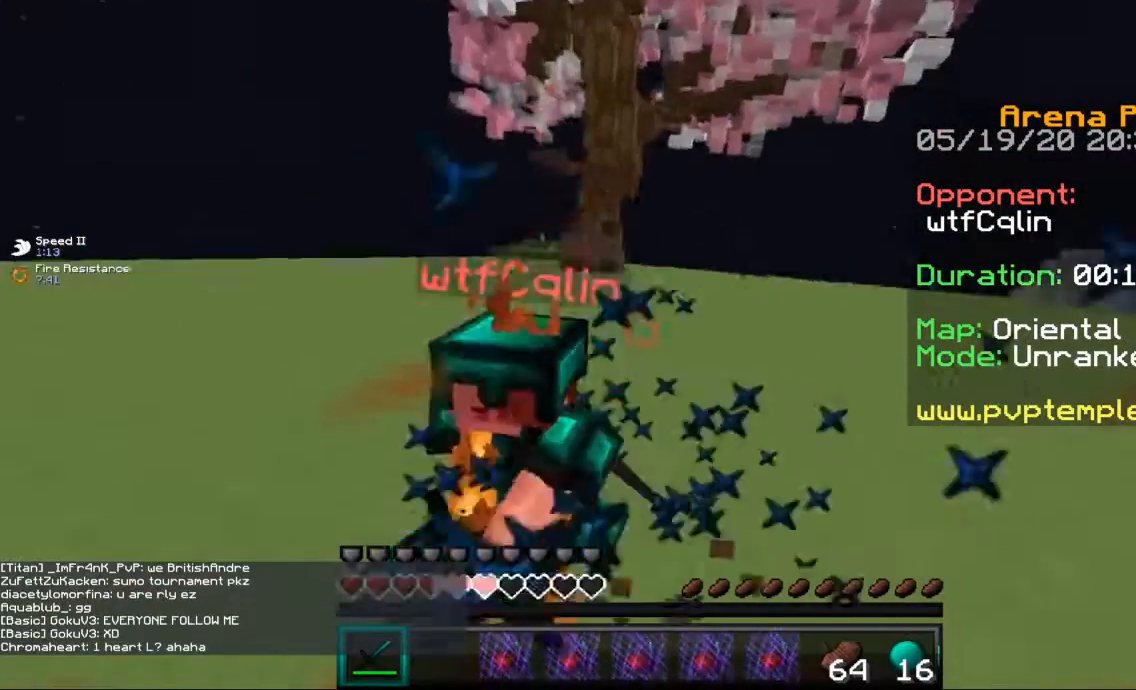
{"keys": ["a", "w"], "mouse": ["left"], "events": [[66, "w", "up"], [166, "w", "down"]]}
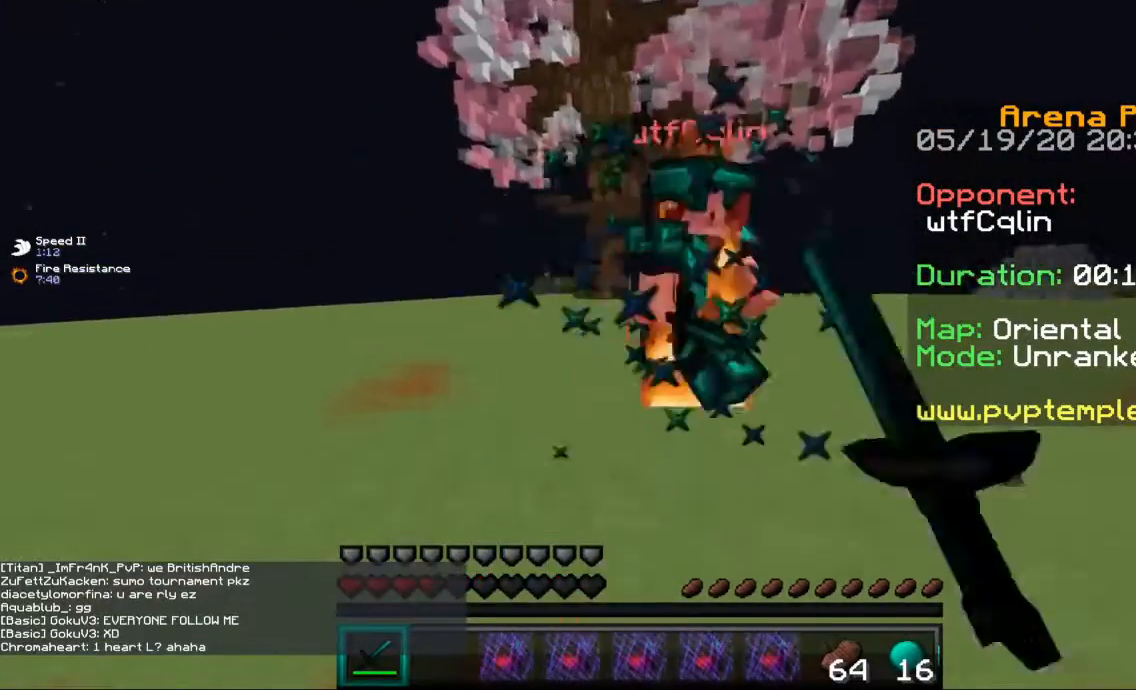
{"keys": ["a", "d", "w"], "mouse": ["left"], "events": [[167, "a", "up"], [167, "d", "down"], [267, "w", "up"], [367, "w", "down"], [500, "a", "down"]]}
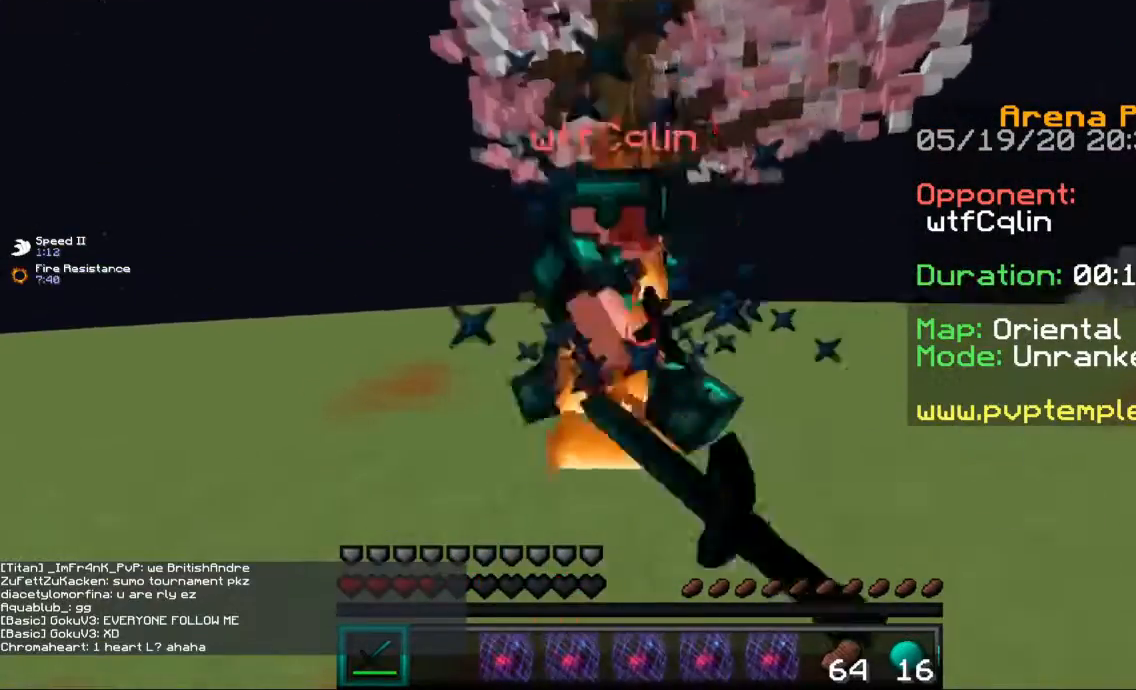
{"keys": ["w"], "mouse": ["left"], "events": [[67, "d", "up"], [167, "w", "up"], [267, "w", "down"], [468, "a", "up"]]}
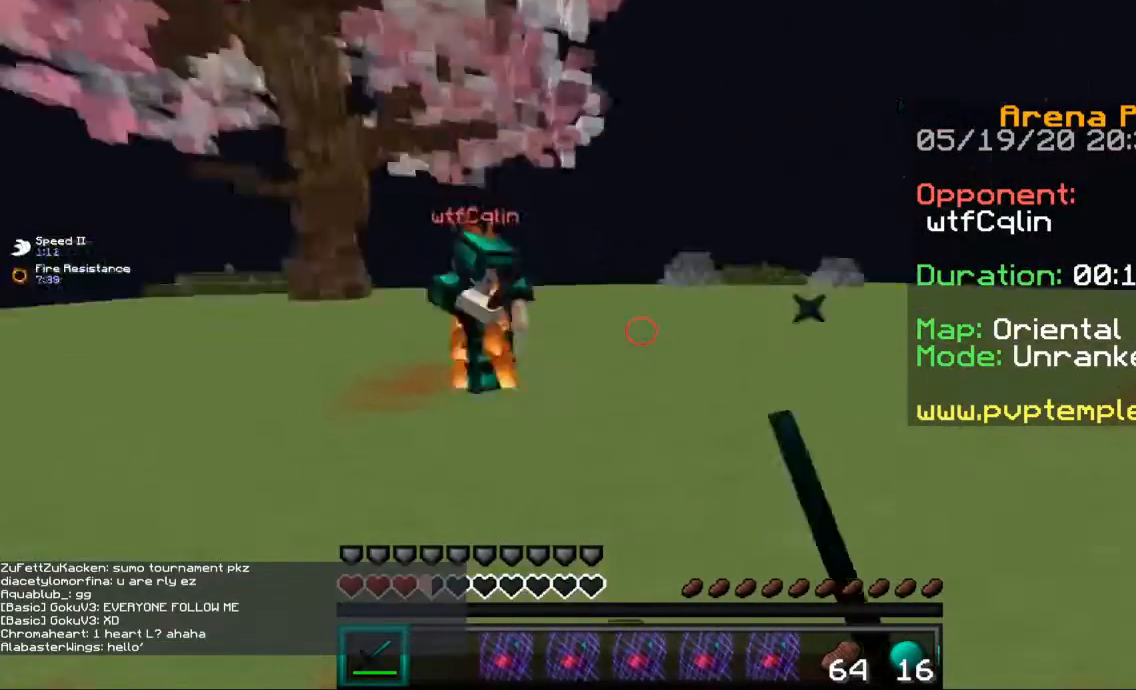
{"keys": ["d", "w"], "mouse": ["left"], "events": [[33, "mouse_left", "up"], [200, "mouse_right", "down"], [300, "mouse_right", "up"], [367, "mouse_left", "down"], [501, "d", "down"]]}
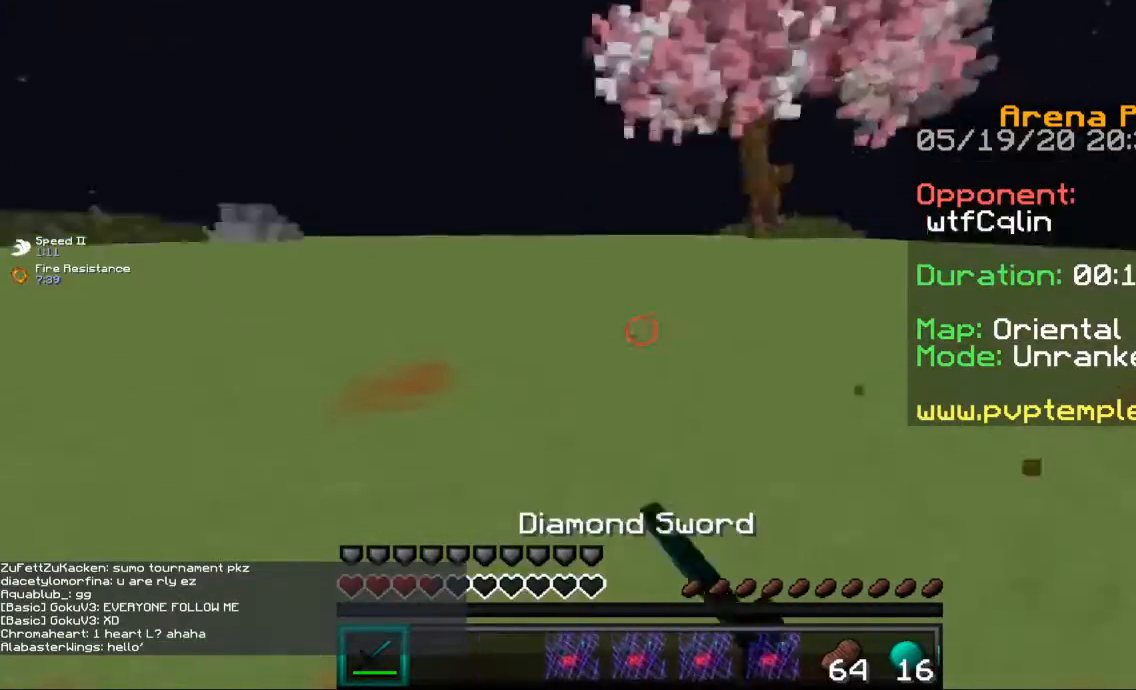
{"keys": ["d", "w"], "mouse": ["left"], "events": []}
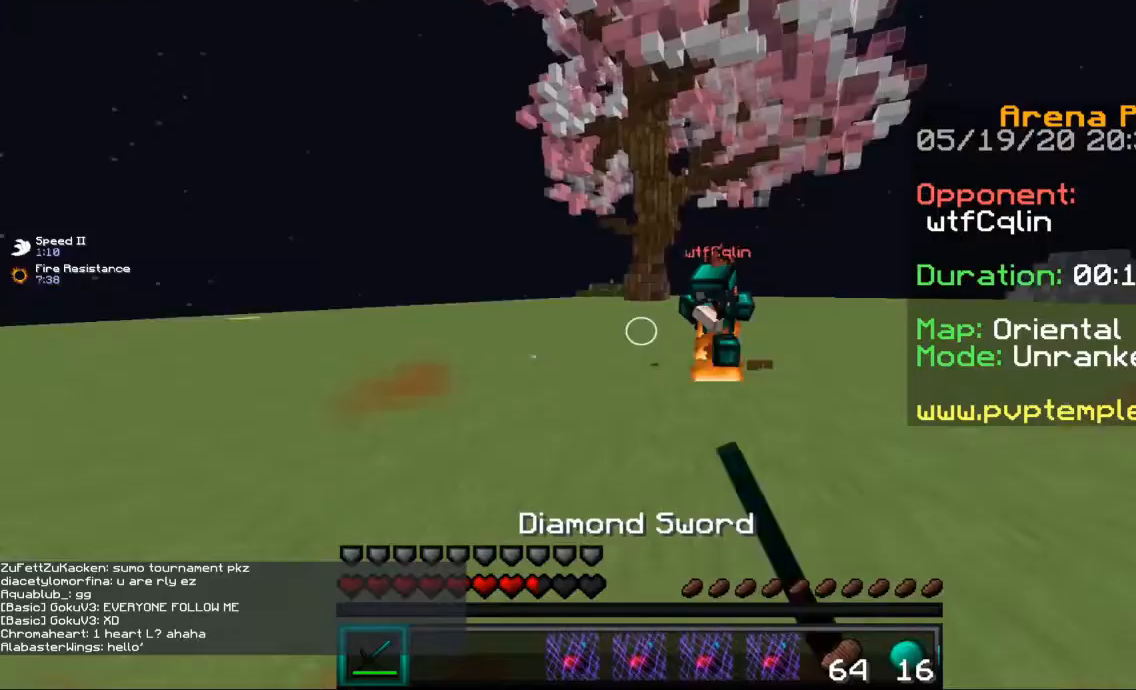
{"keys": ["a", "w"], "mouse": ["left"], "events": [[400, "d", "up"], [467, "a", "down"]]}
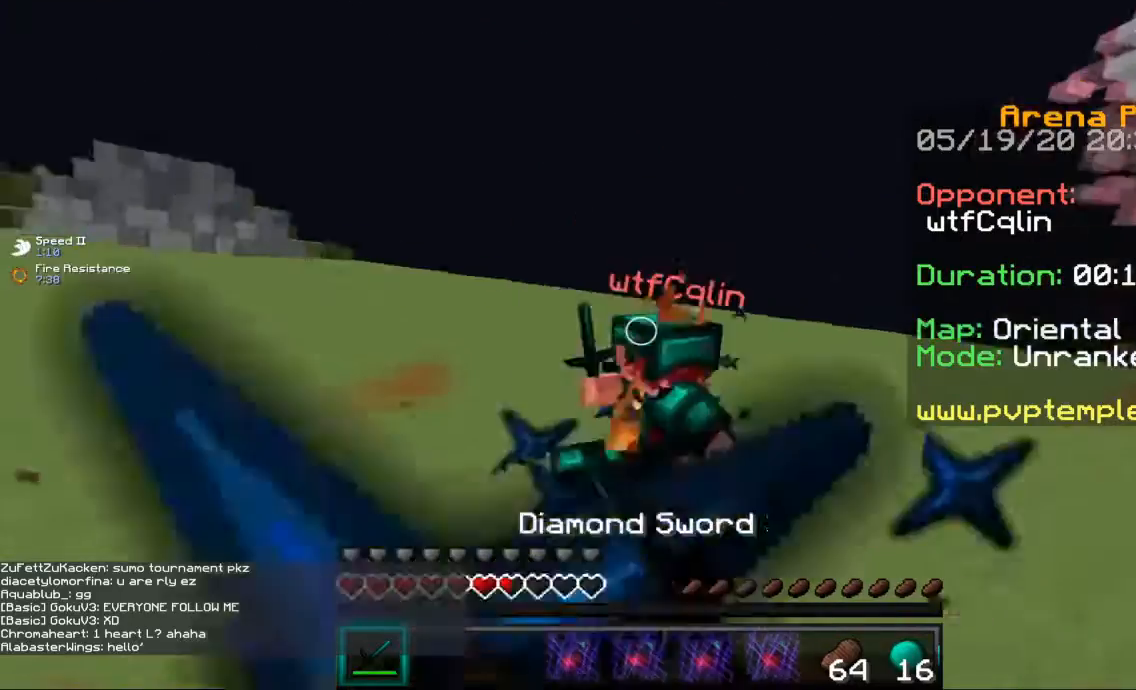
{"keys": ["a", "w"], "mouse": ["left"], "events": []}
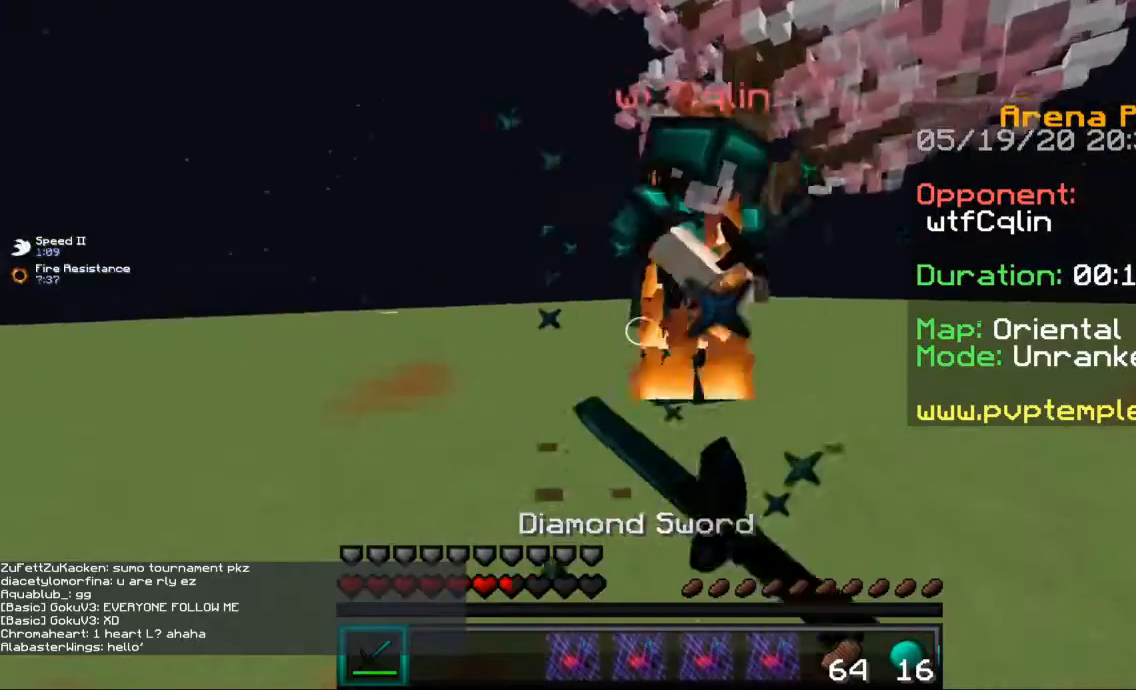
{"keys": ["a", "w"], "mouse": ["left"], "events": [[234, "w", "up"], [300, "w", "down"]]}
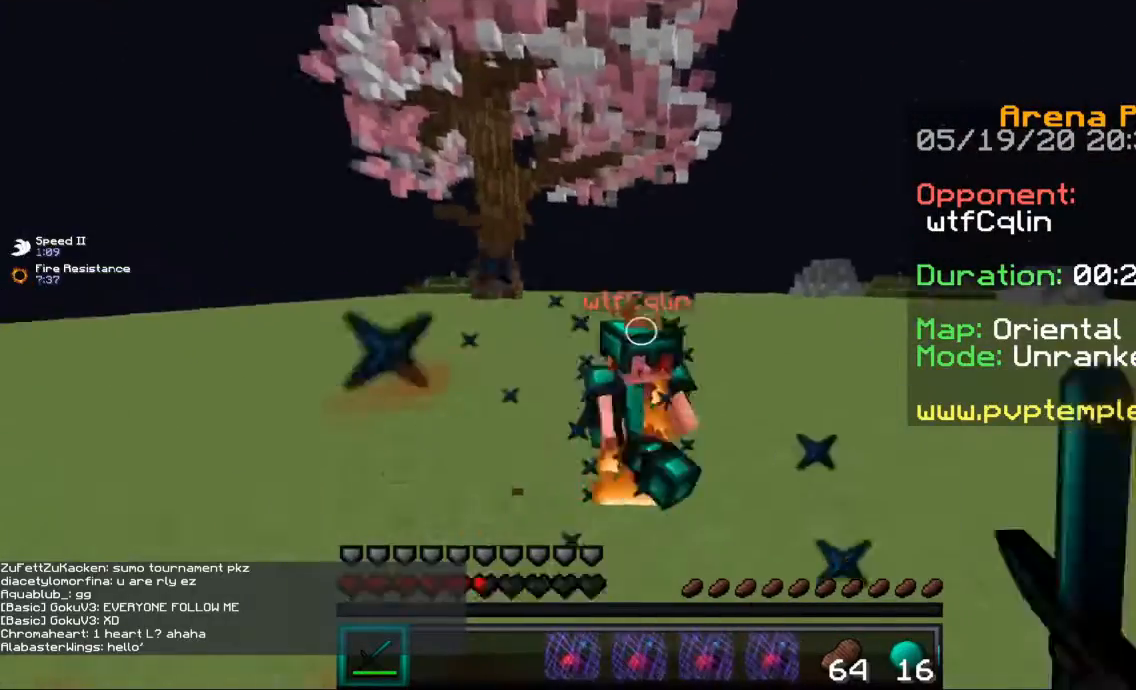
{"keys": ["a"], "mouse": ["left"], "events": [[467, "w", "up"]]}
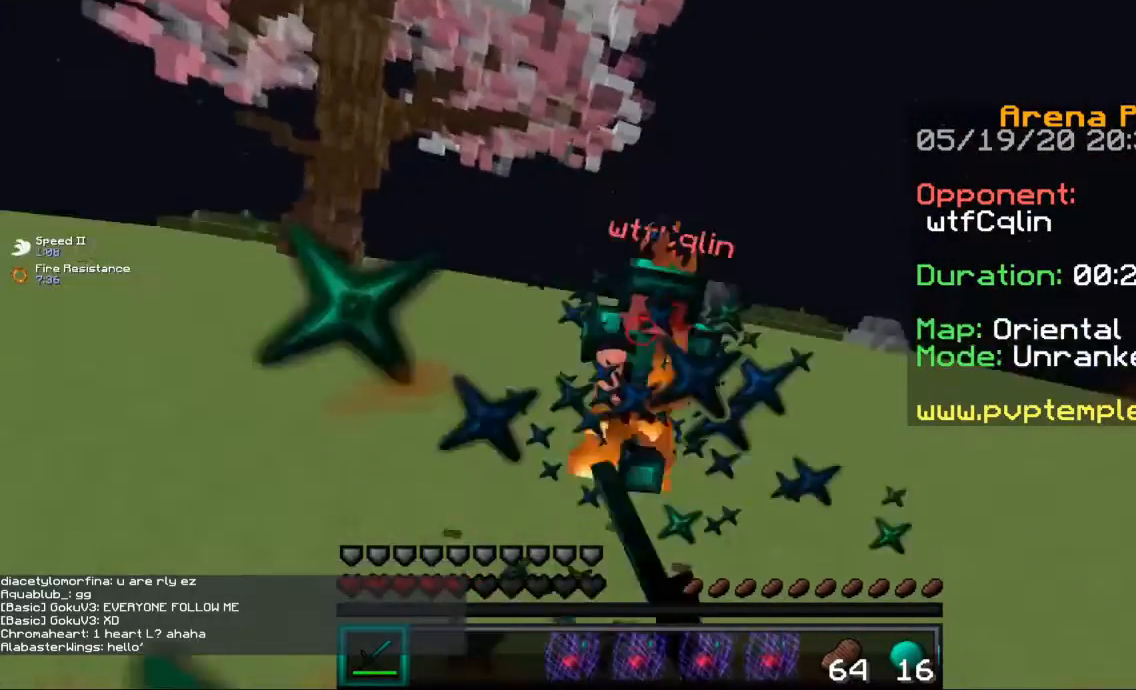
{"keys": ["a", "w"], "mouse": ["left"], "events": [[33, "w", "down"], [200, "a", "up"], [200, "d", "down"], [400, "d", "up"], [500, "a", "down"]]}
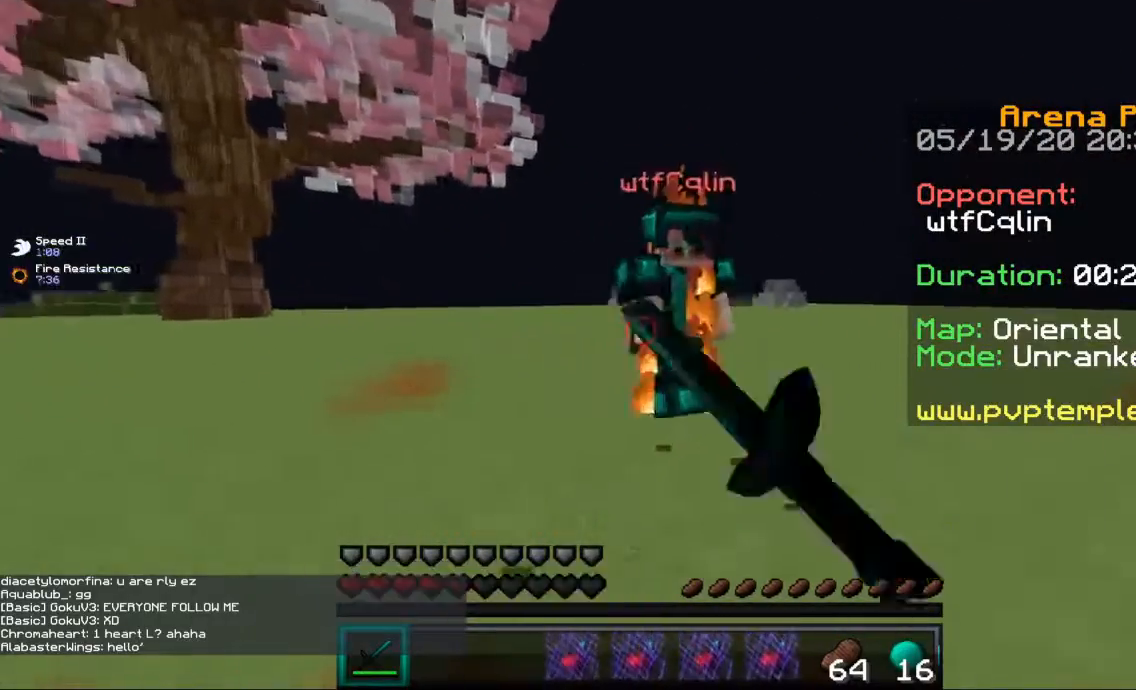
{"keys": ["a", "w"], "mouse": ["left"], "events": [[267, "w", "up"], [401, "w", "down"]]}
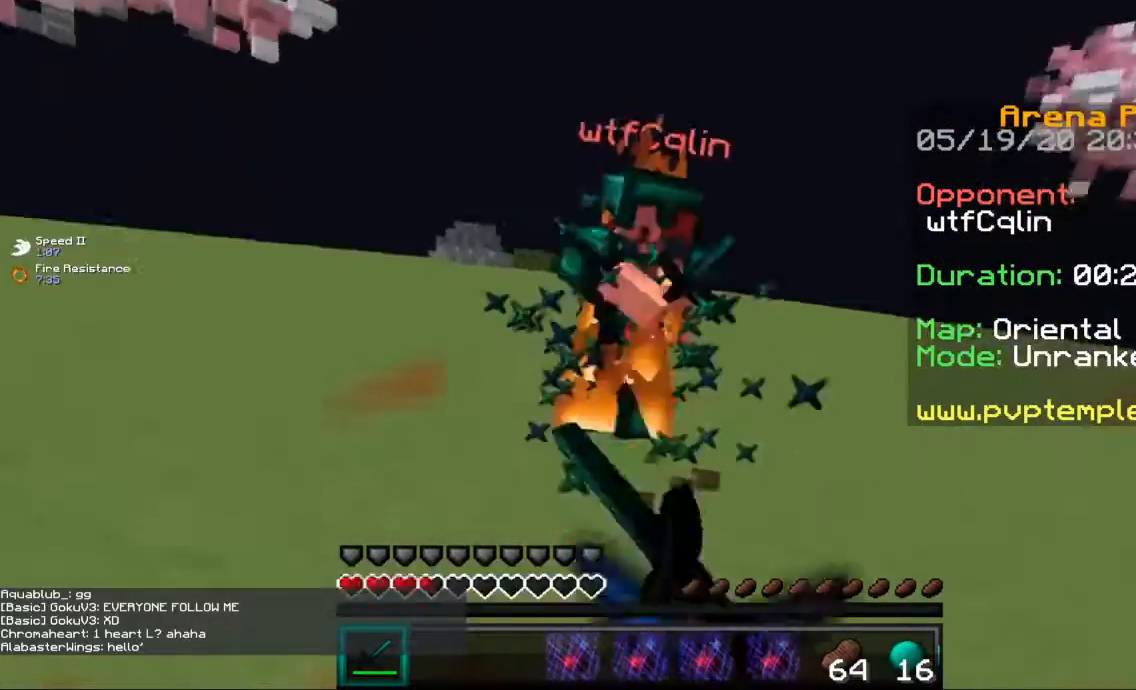
{"keys": ["d", "w"], "mouse": ["left"], "events": [[33, "a", "up"], [33, "d", "down"], [33, "mouse_left", "up"], [133, "mouse_left", "down"], [267, "w", "up"], [333, "w", "down"]]}
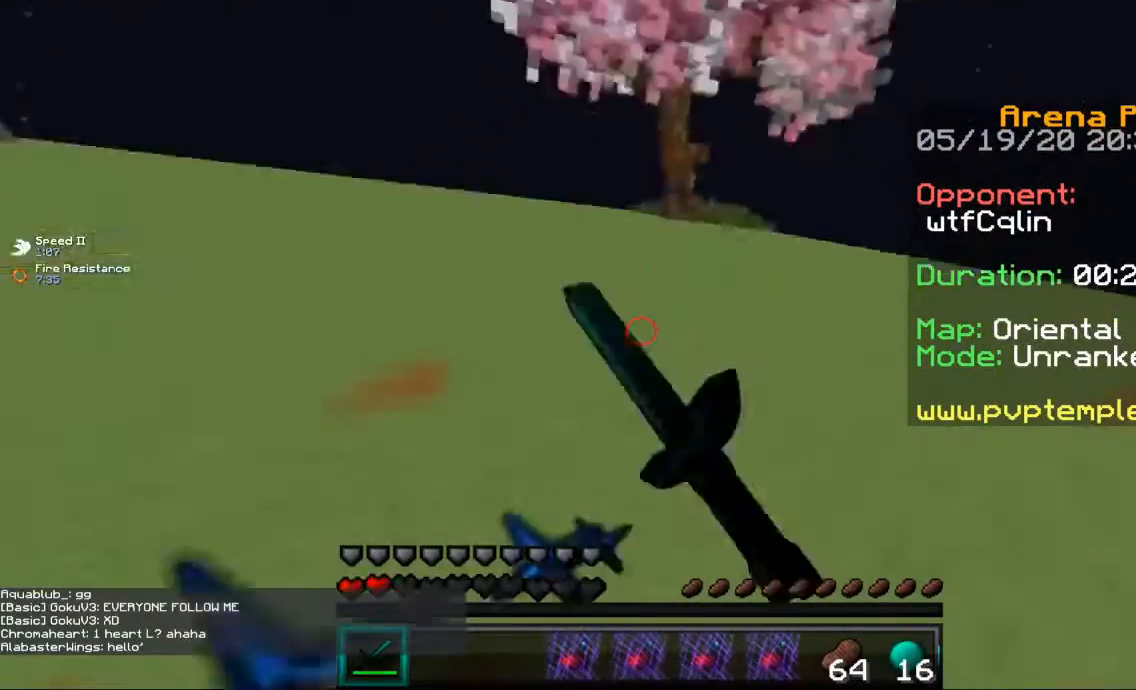
{"keys": ["w"], "mouse": ["left"], "events": [[34, "mouse_left", "up"], [67, "d", "up"], [200, "mouse_right", "down"], [267, "mouse_right", "up"], [334, "mouse_left", "down"], [434, "mouse_left", "up"], [501, "mouse_left", "down"]]}
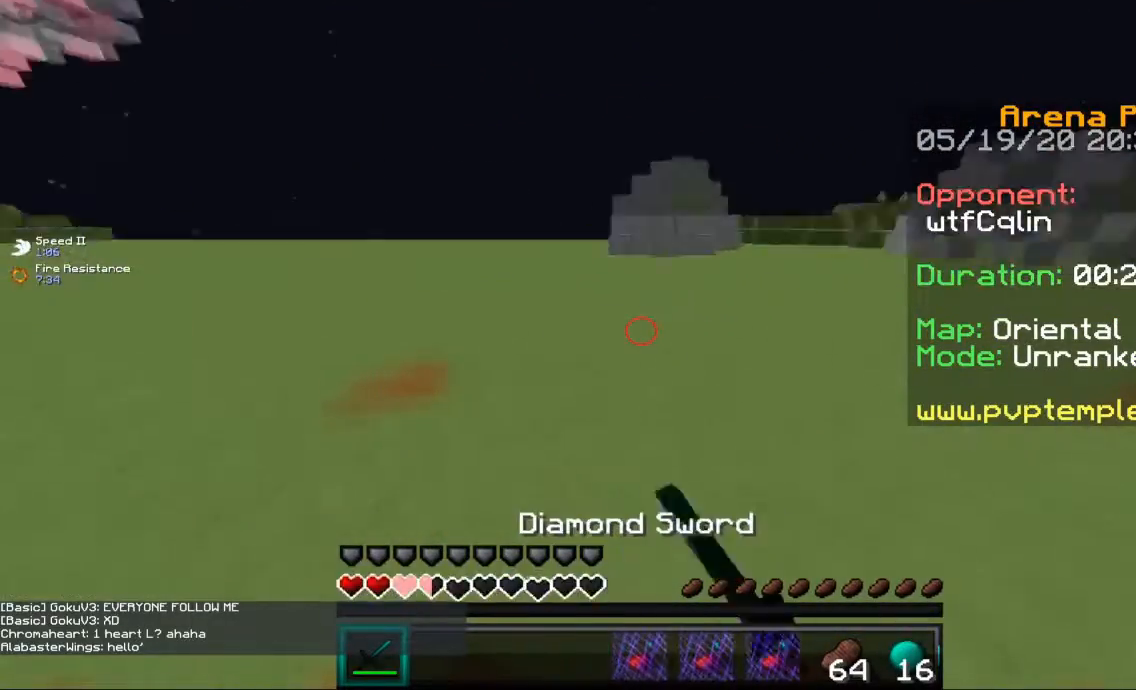
{"keys": ["d", "w"], "mouse": ["left"], "events": [[33, "d", "down"]]}
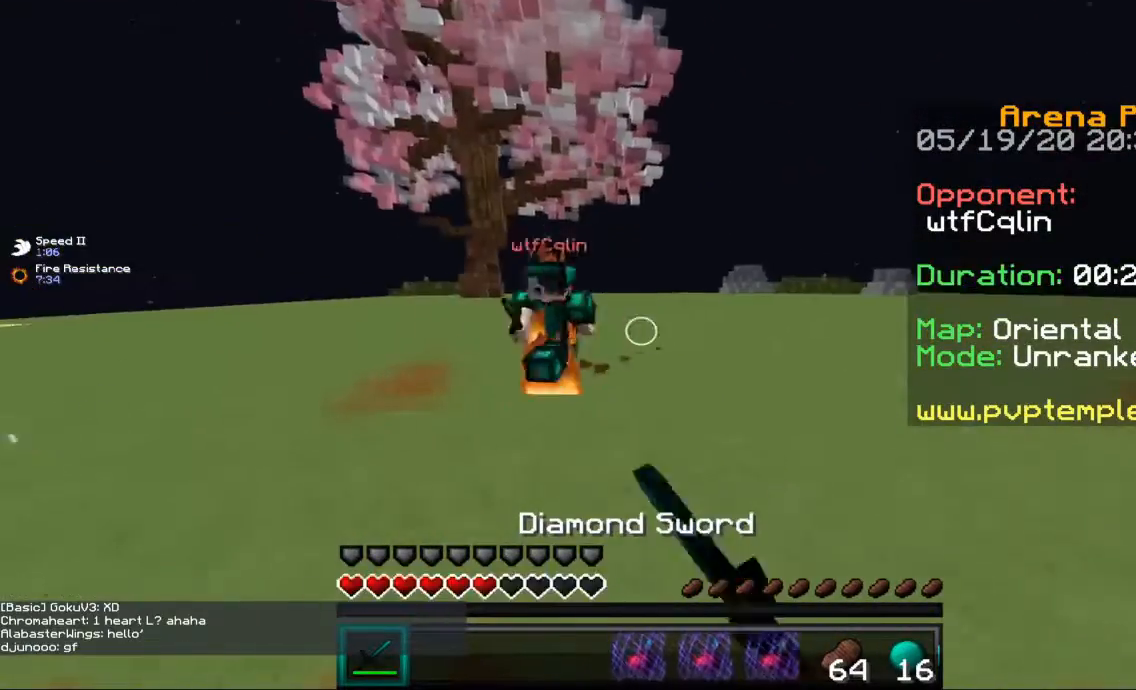
{"keys": ["d", "w"], "mouse": ["left"], "events": []}
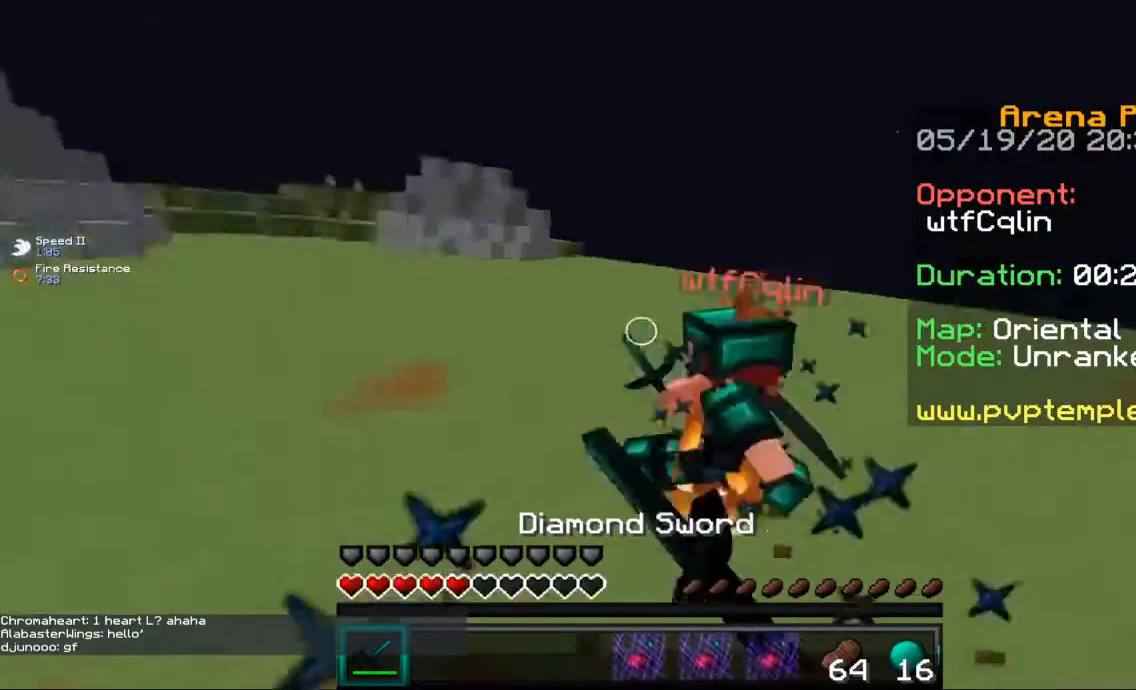
{"keys": ["a", "w"], "mouse": ["left"], "events": [[66, "d", "up"], [133, "a", "down"], [267, "w", "up"], [400, "w", "down"]]}
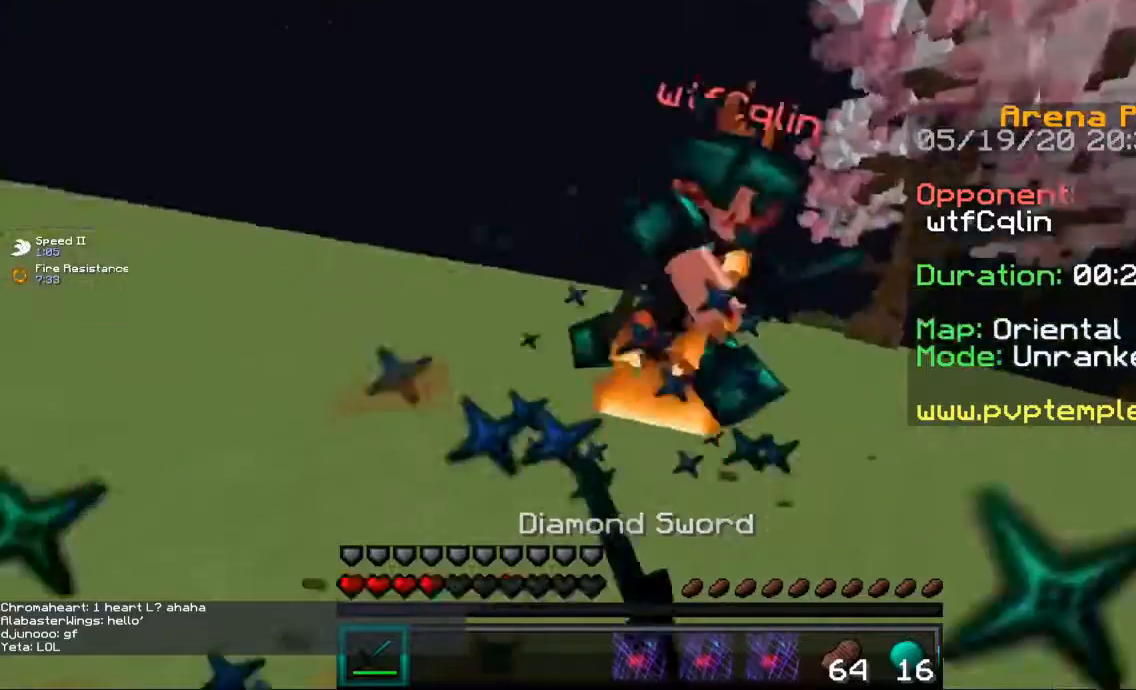
{"keys": ["a", "w"], "mouse": ["left"], "events": [[200, "w", "up"], [300, "w", "down"], [334, "mouse_left", "up"], [401, "mouse_left", "down"]]}
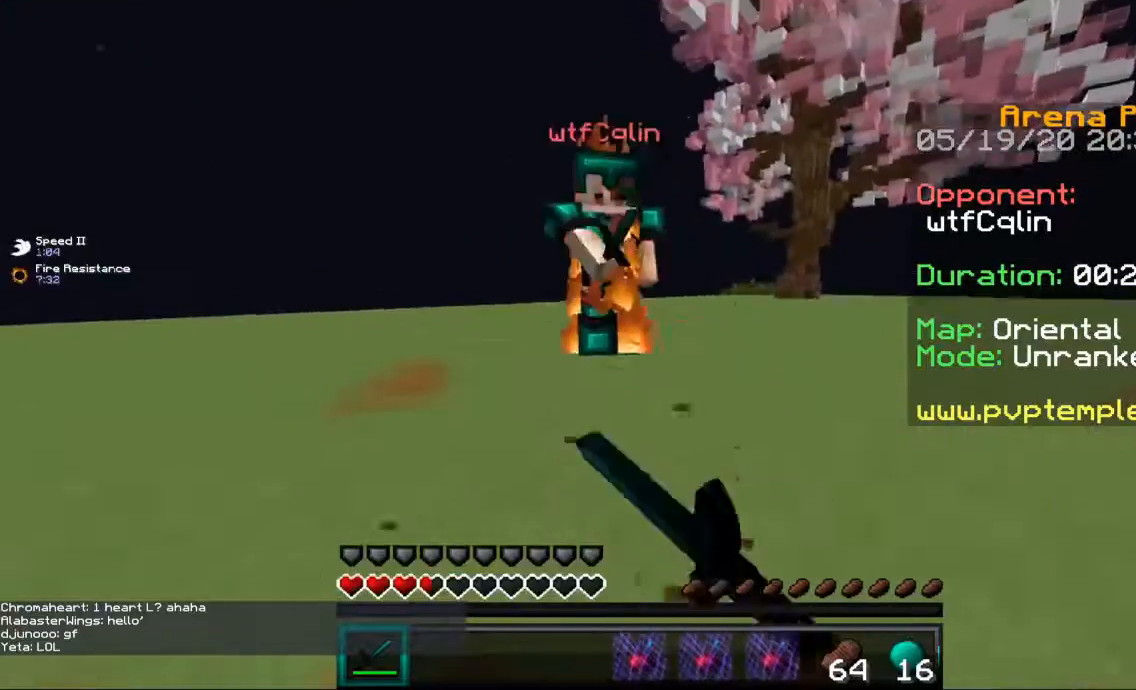
{"keys": ["w"], "mouse": ["left"], "events": [[233, "mouse_left", "up"], [300, "mouse_left", "down"], [300, "w", "up"], [400, "w", "down"], [500, "a", "up"]]}
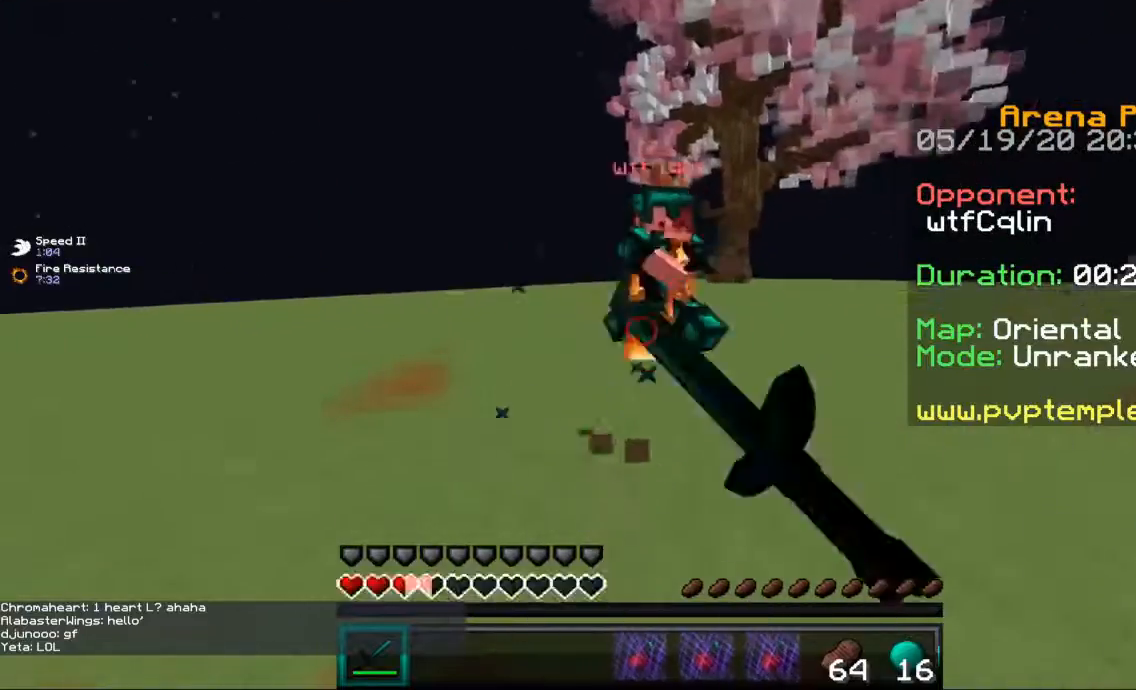
{"keys": ["a", "w"], "mouse": ["left"], "events": [[401, "a", "down"]]}
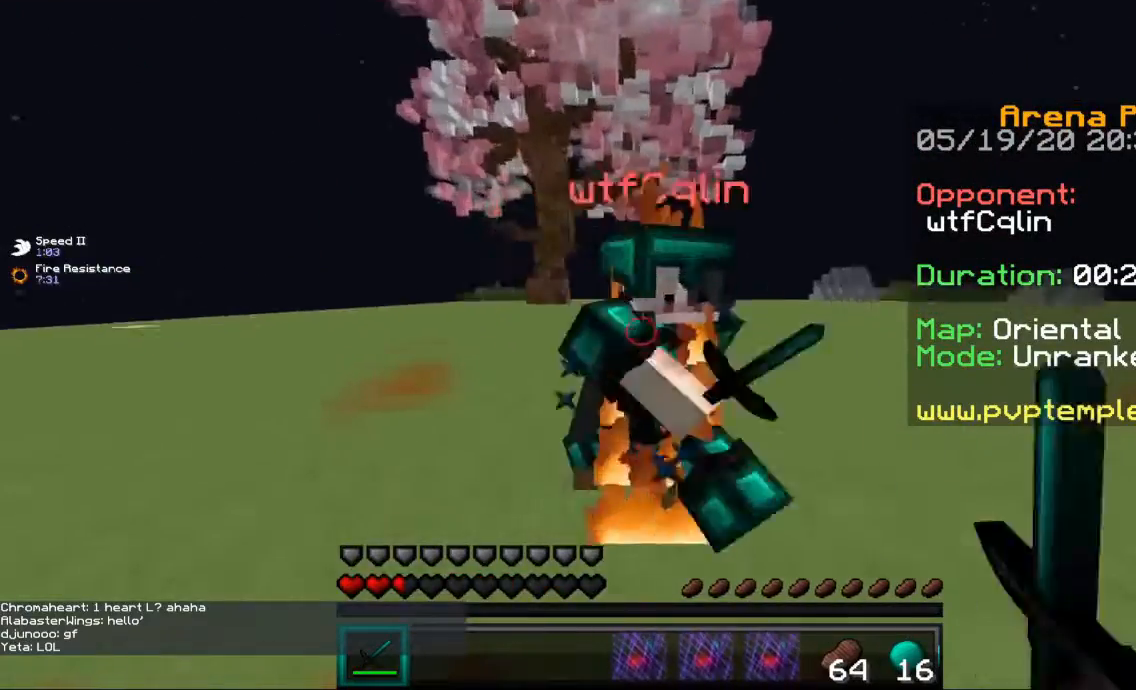
{"keys": ["a"], "mouse": ["left"], "events": [[66, "w", "up"], [133, "w", "down"], [433, "w", "up"]]}
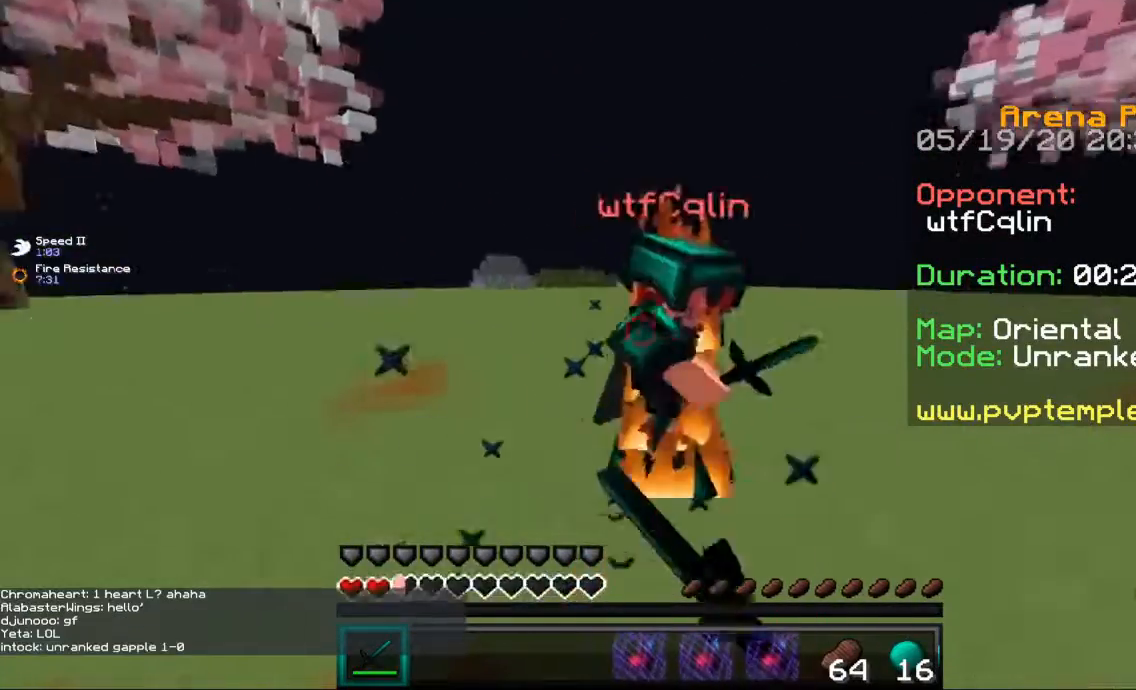
{"keys": ["w"], "mouse": []}
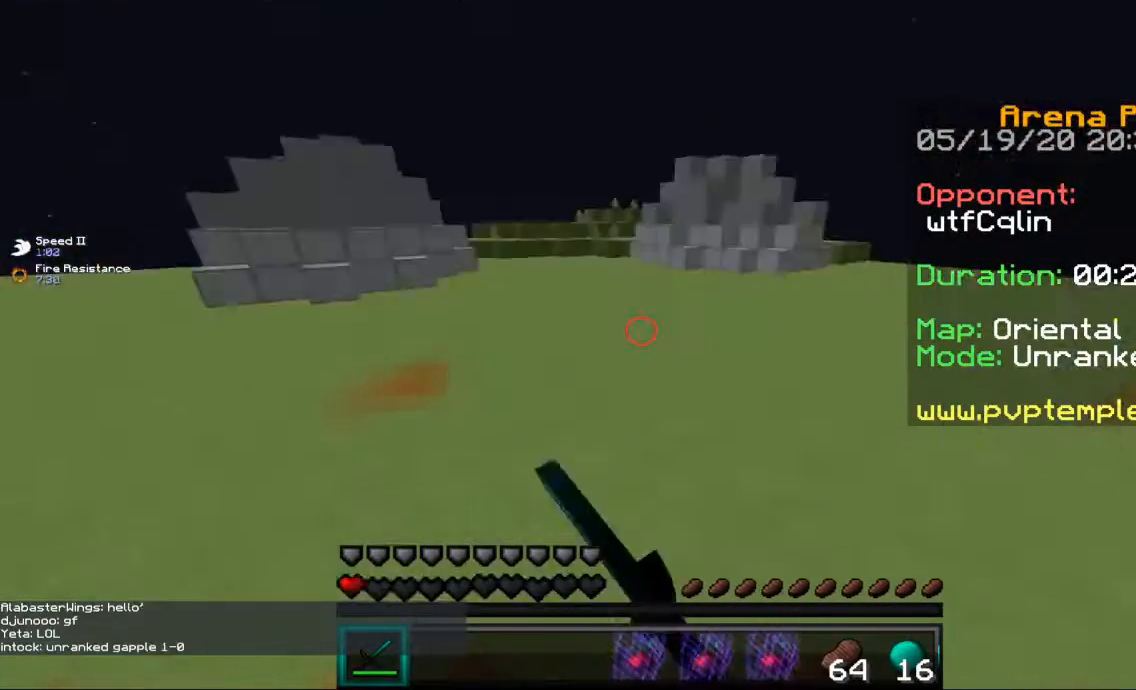
{"keys": ["w"], "mouse": ["right"], "events": [[100, "mouse_right", "down"], [166, "mouse_right", "up"], [500, "mouse_right", "down"]]}
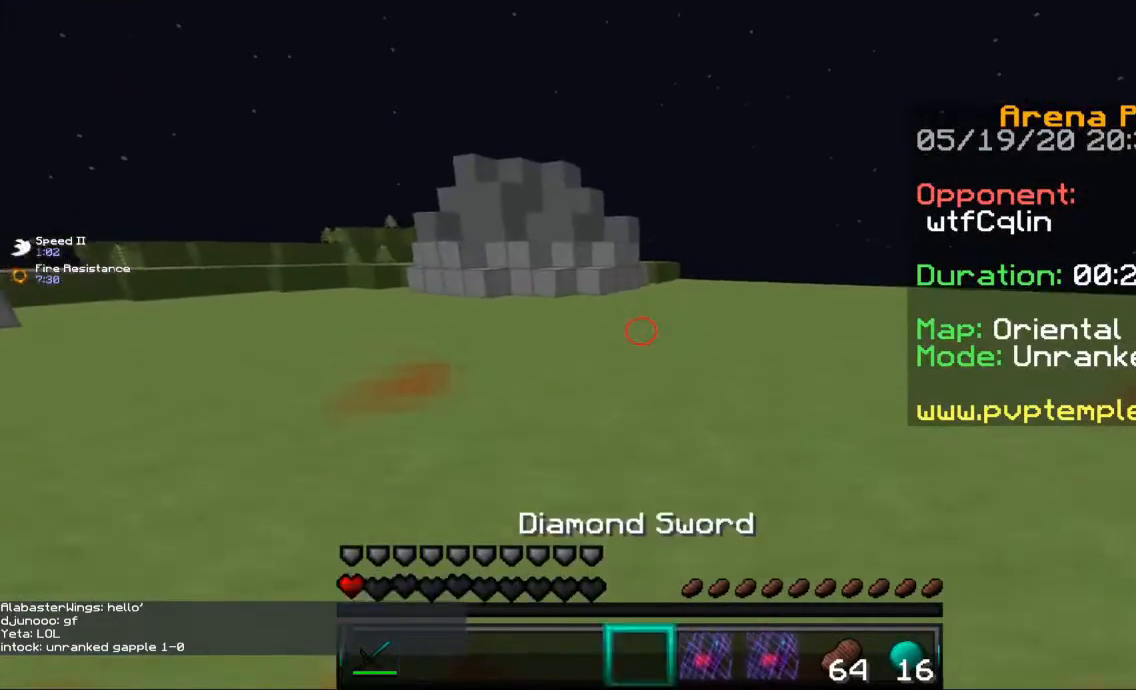
{"keys": ["w"], "mouse": [], "events": [[134, "mouse_right", "up"]]}
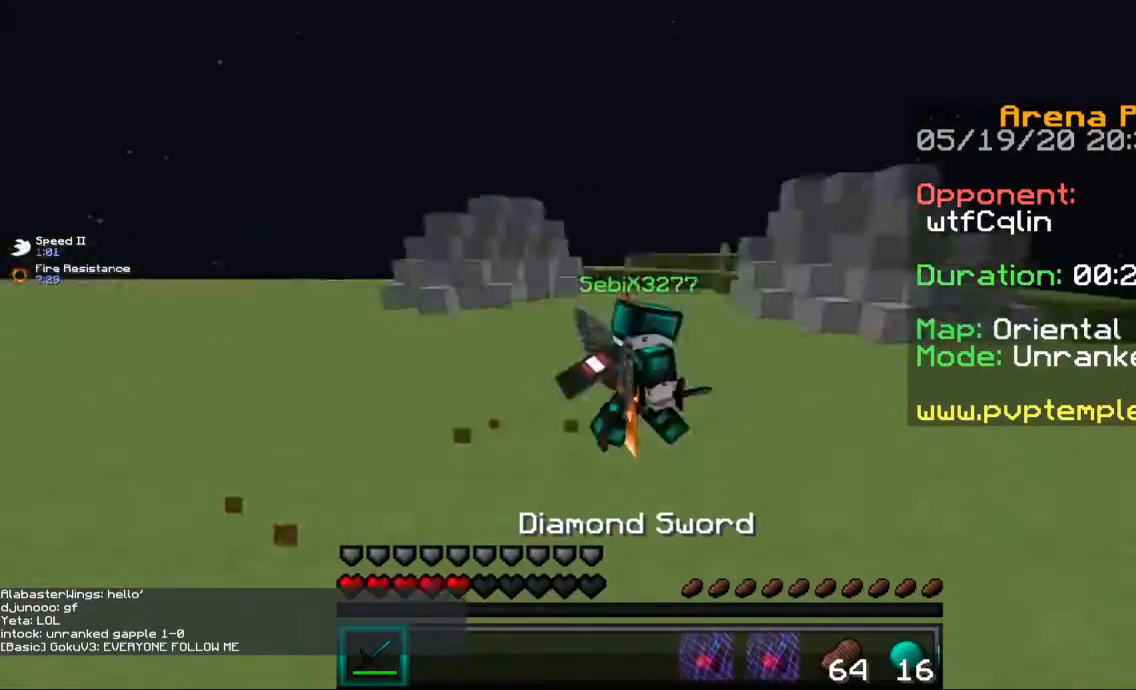
{"keys": ["w"], "mouse": [], "events": []}